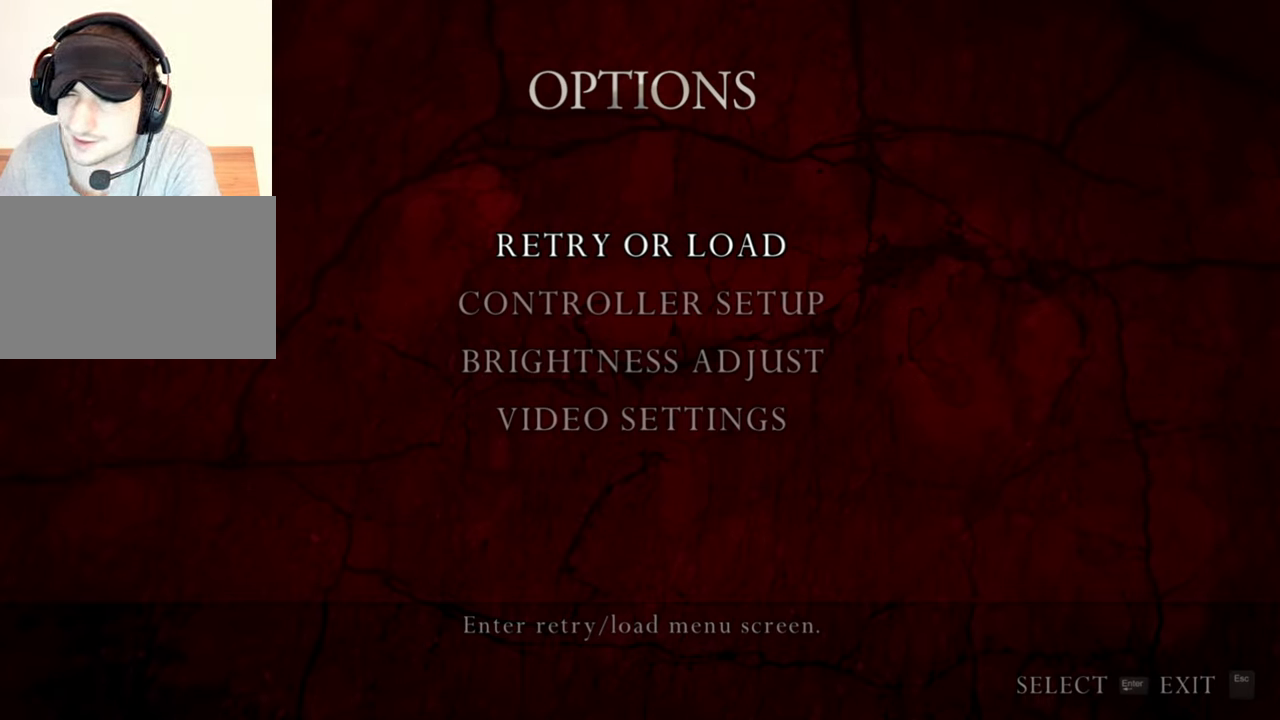
Gameplay with keyboard and mouse; each line is a JSON object with the keys and mouse buttons held at the frame after it. "events" lists presses ("down") and releases ("up") of "1", "2", "3", "4", "5", "a", "alt", "b", "c", "ctrl", "d", "e", "f", "g", "q", "r", "s", "shift", "space", "t", "tab", "tilde", "v", "w", "x", "z", "mouse_left", "mouse_wheel", "mouse_right", "mouse_mb4" and "mouse_mb5" between this image and that frame as [ms after this image, input, new state], when the widget could be followed in between. "mouse_left", "mouse_wheel", "mouse_right", "mouse_mb4", "mouse_mb5" = the "left", "wheel", "right", "mb4", "mb5" buttons of the "mouse" list. No other keys are recorded. "wheel" means that the mouse wheel is clicked or scrolled. Mouse movement is not recorded.
{"keys": [], "mouse": ["left"], "events": [[500, "mouse_left", "down"]]}
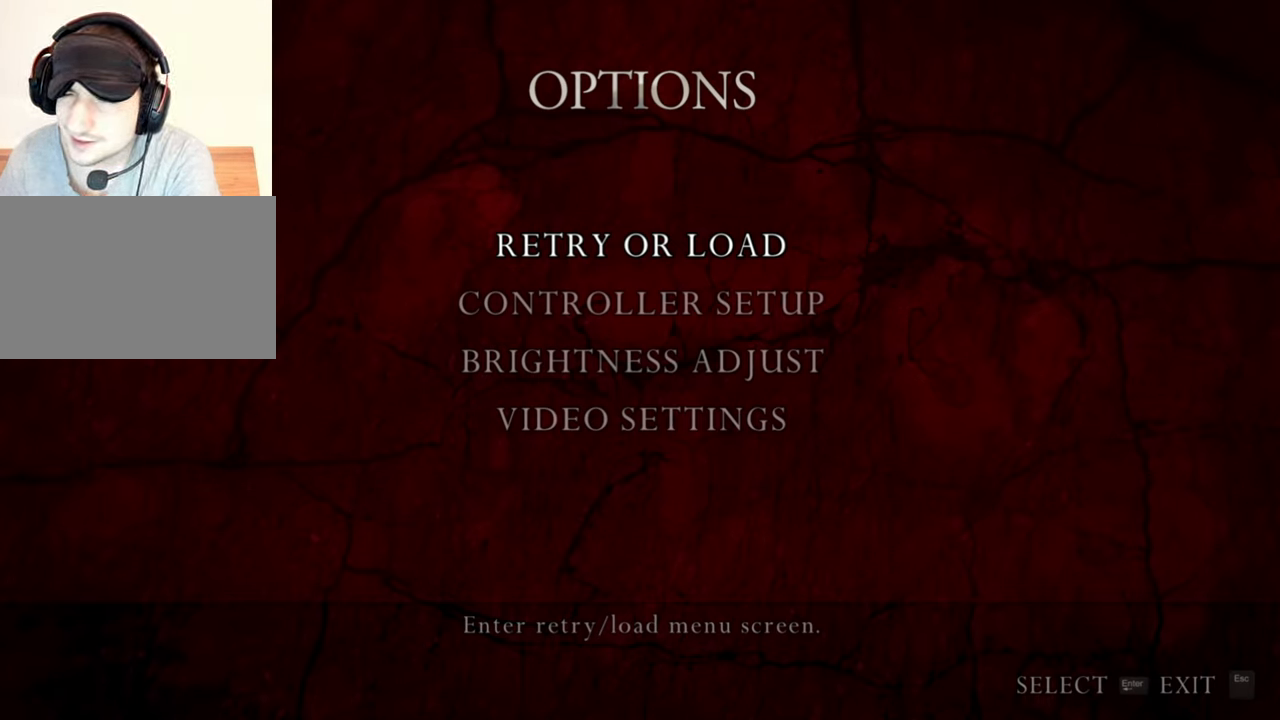
{"keys": [], "mouse": [], "events": [[33, "mouse_left", "up"]]}
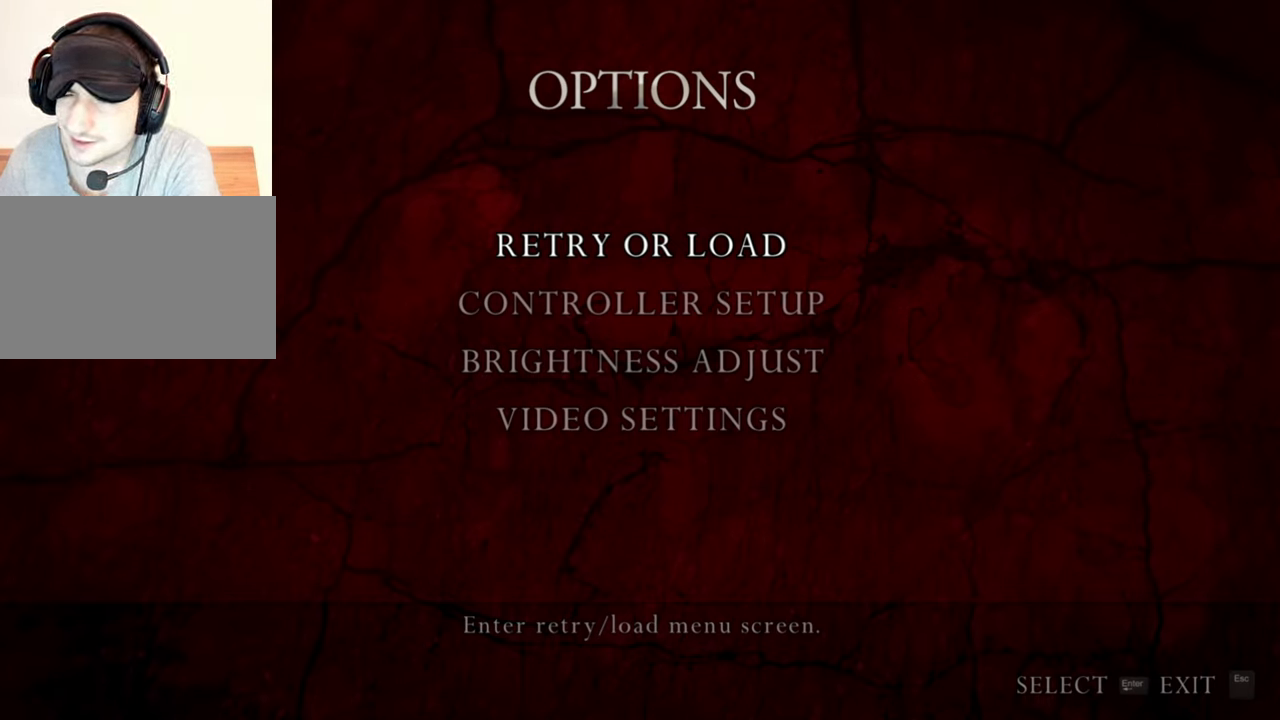
{"keys": [], "mouse": [], "events": []}
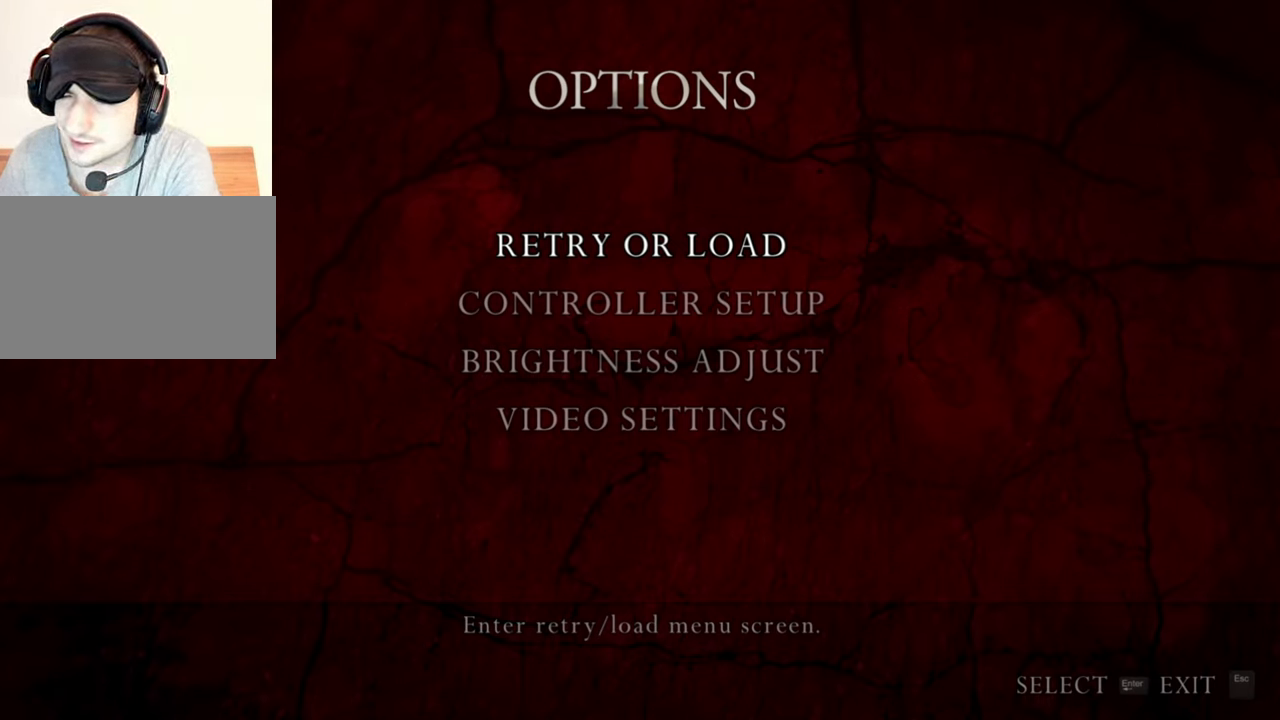
{"keys": [], "mouse": [], "events": [[400, "mouse_left", "down"], [467, "mouse_left", "up"]]}